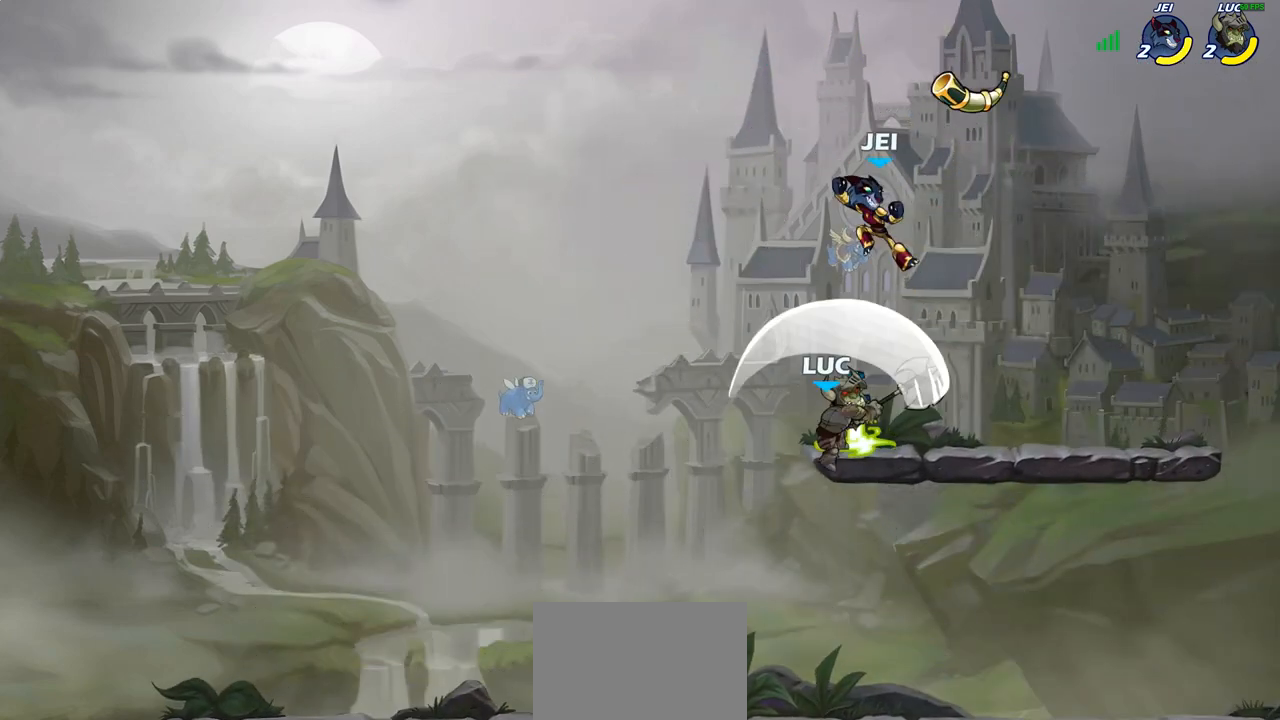
Gameplay with a controller (PlayStation layout); each line is a JSON object with the inputs held at the frame after it. "events" lists button and stick changes between this image and that frame as [ms after this image, input, new state], when the widget could be followed in between.
{"buttons": ["CROSS"], "left_stick": "up", "right_stick": "center", "events": [[367, "left_stick", "up-left"], [433, "CROSS", "down"], [467, "left_stick", "up"]]}
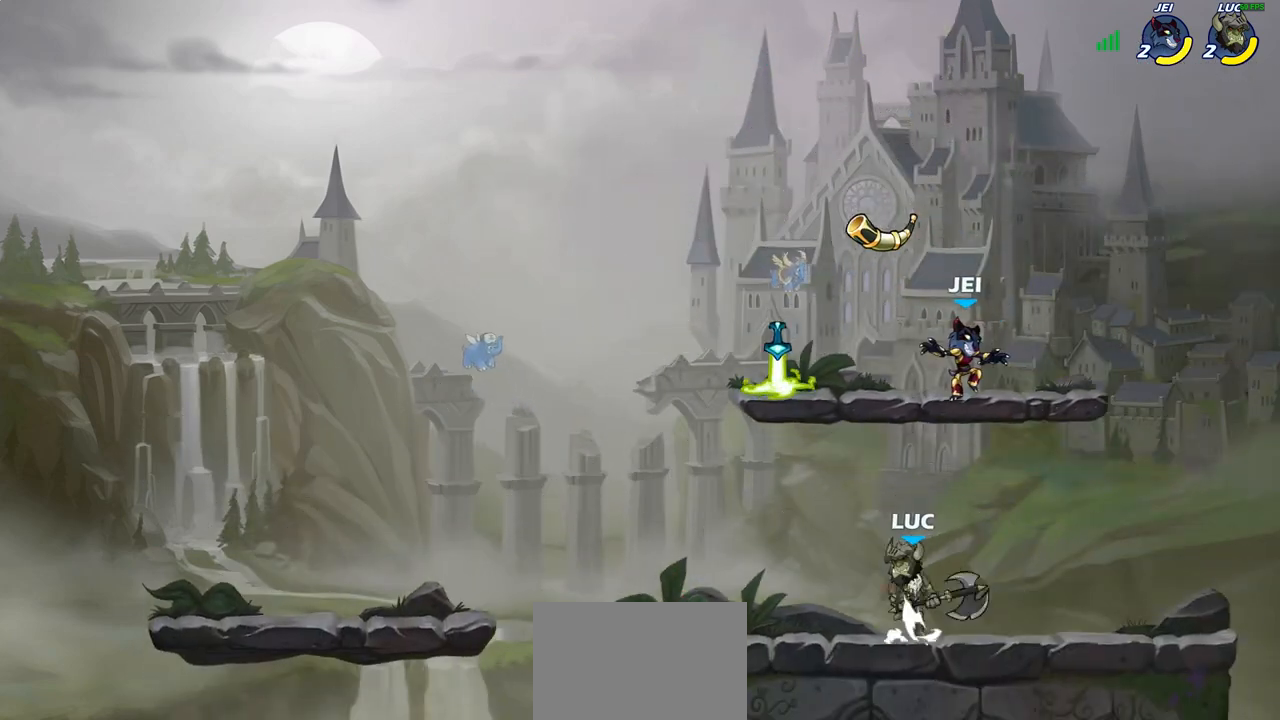
{"buttons": [], "left_stick": "up-left", "right_stick": "center", "events": [[17, "SQUARE", "down"], [83, "CROSS", "up"], [100, "SQUARE", "up"], [150, "left_stick", "up-left"]]}
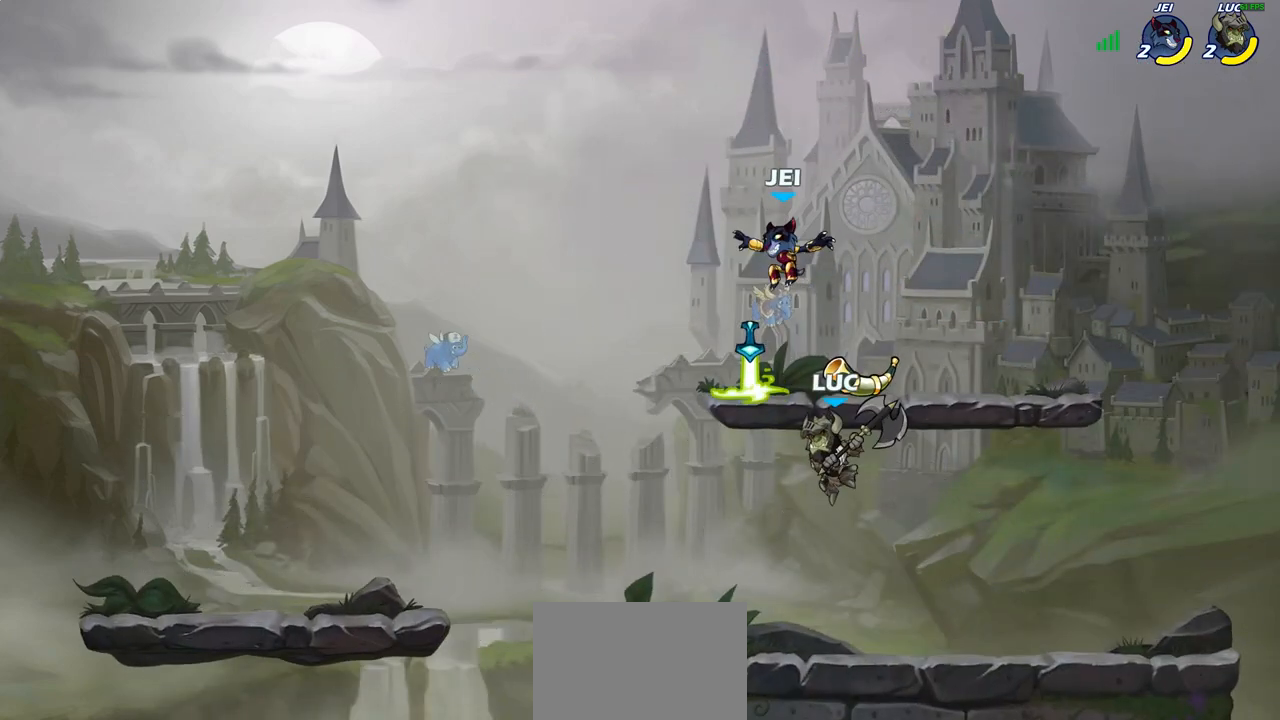
{"buttons": [], "left_stick": "center", "right_stick": "center", "events": [[17, "left_stick", "up"], [50, "SQUARE", "down"], [133, "SQUARE", "up"], [183, "left_stick", "up-left"], [400, "left_stick", "center"]]}
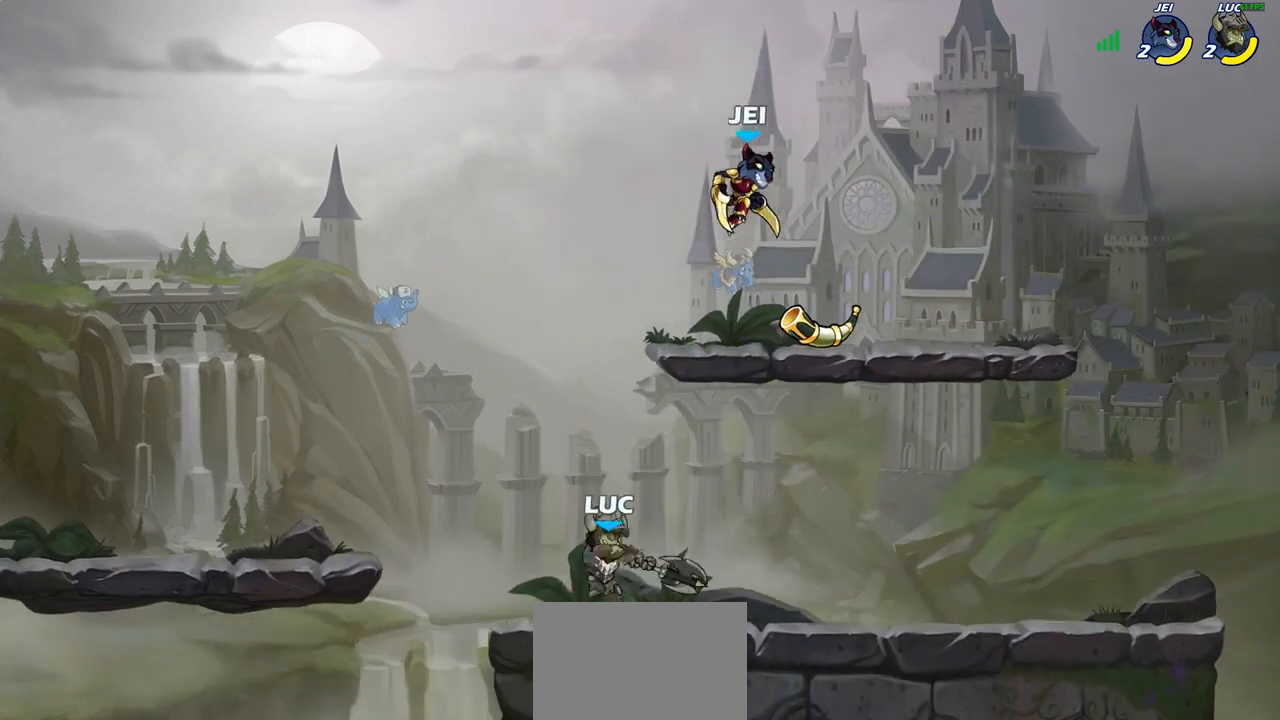
{"buttons": [], "left_stick": "center", "right_stick": "center", "events": [[83, "left_stick", "right"], [300, "SQUARE", "down"], [300, "left_stick", "down"], [383, "SQUARE", "up"], [433, "left_stick", "center"]]}
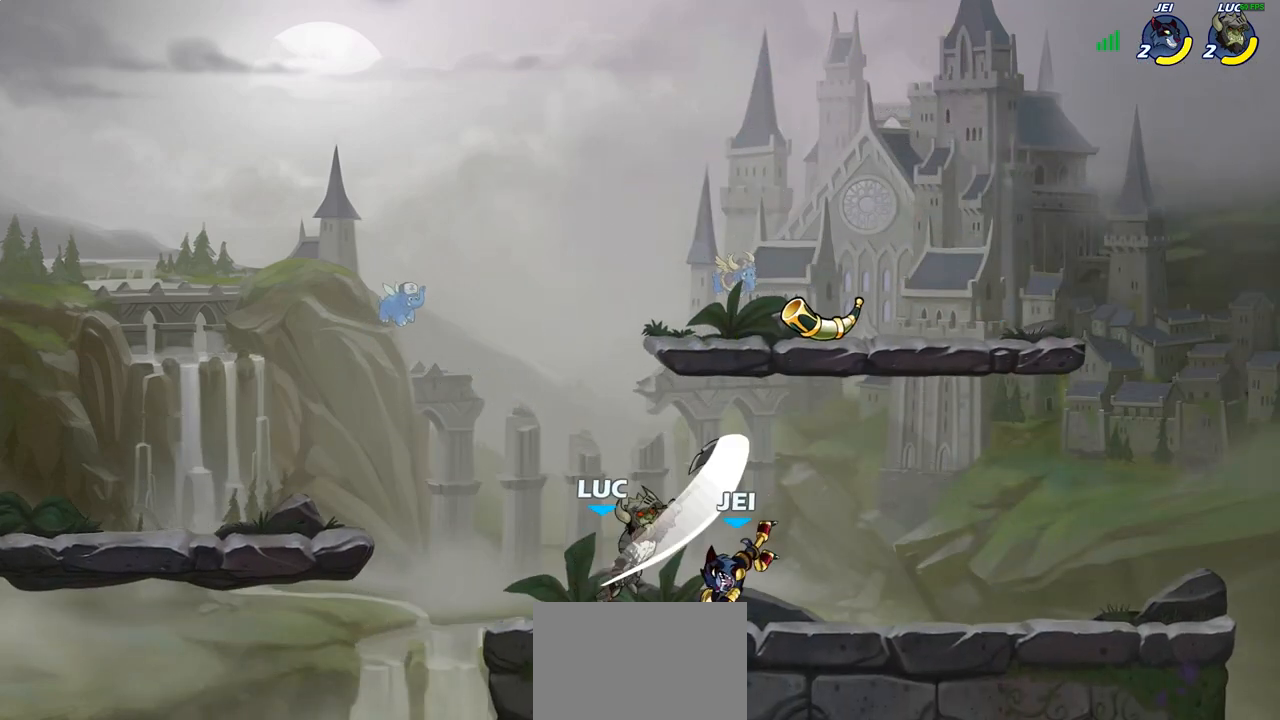
{"buttons": ["SQUARE"], "left_stick": "center", "right_stick": "center", "events": [[417, "SQUARE", "down"]]}
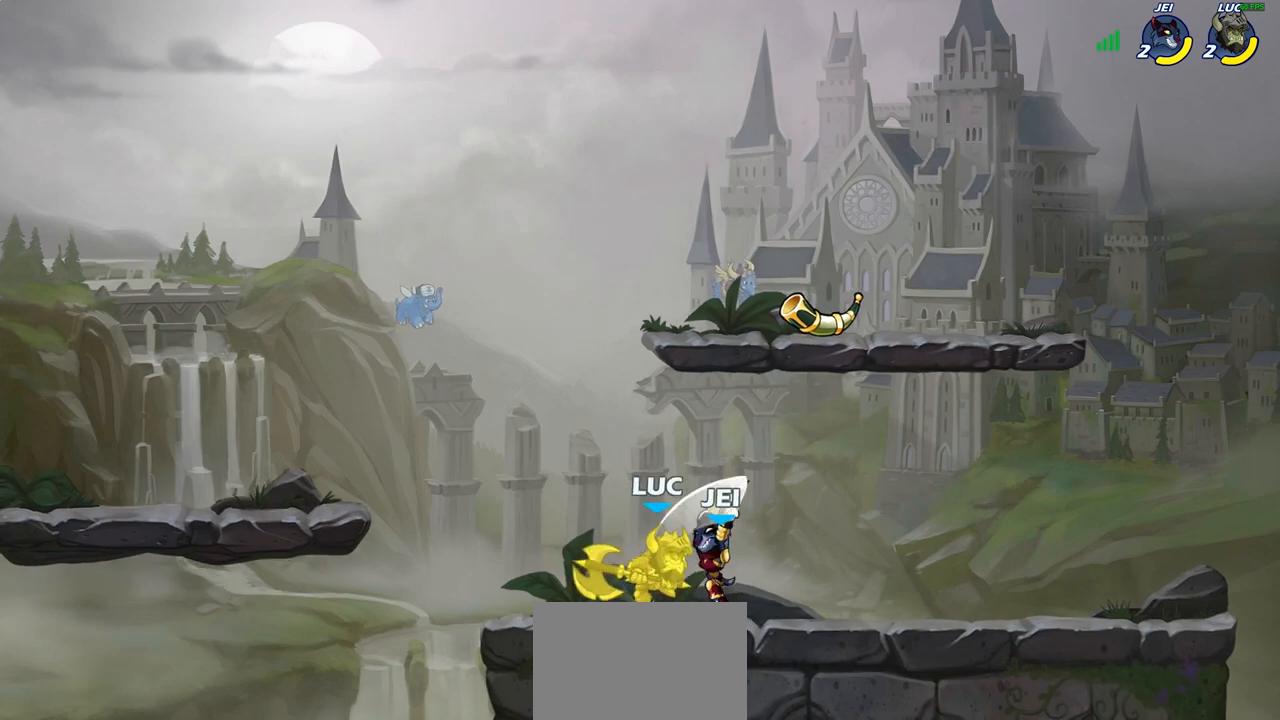
{"buttons": [], "left_stick": "right", "right_stick": "center", "events": [[17, "SQUARE", "up"], [400, "left_stick", "right"]]}
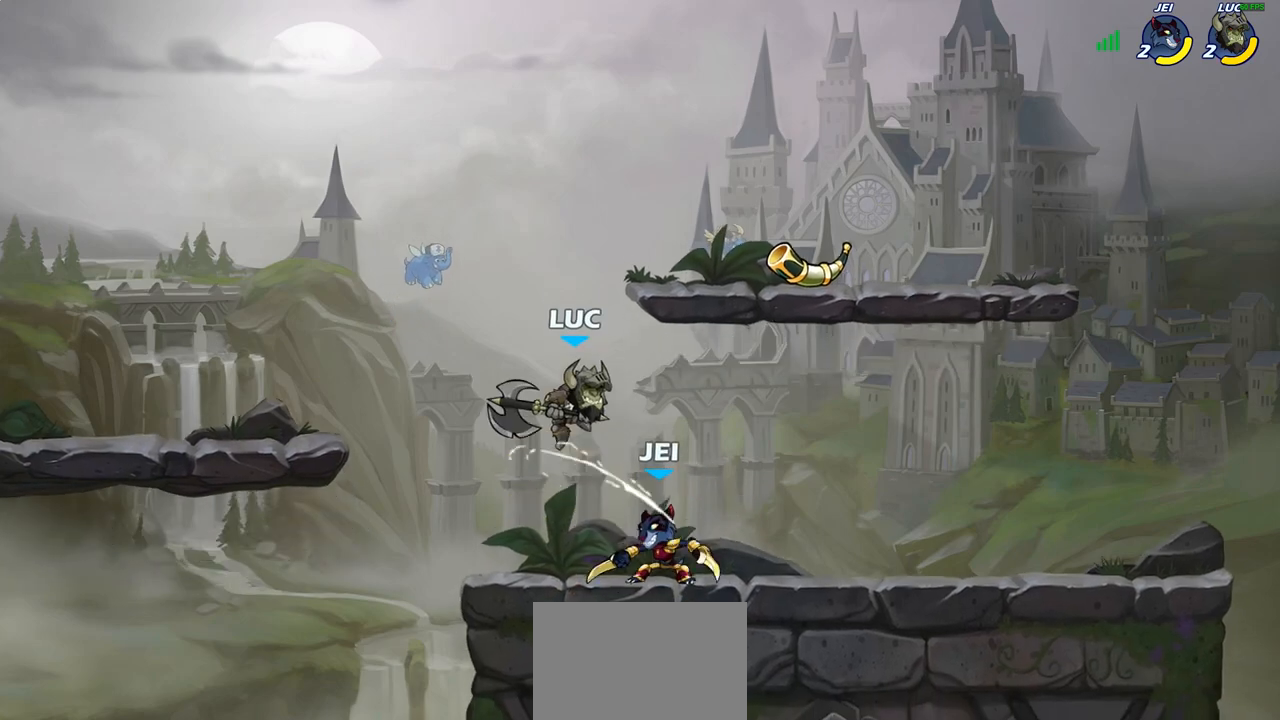
{"buttons": [], "left_stick": "up-right", "right_stick": "center", "events": [[33, "left_stick", "up"], [133, "R2", "down"], [150, "R1", "down"], [150, "left_stick", "up-left"], [483, "R1", "up"], [483, "left_stick", "up-right"], [500, "R2", "up"]]}
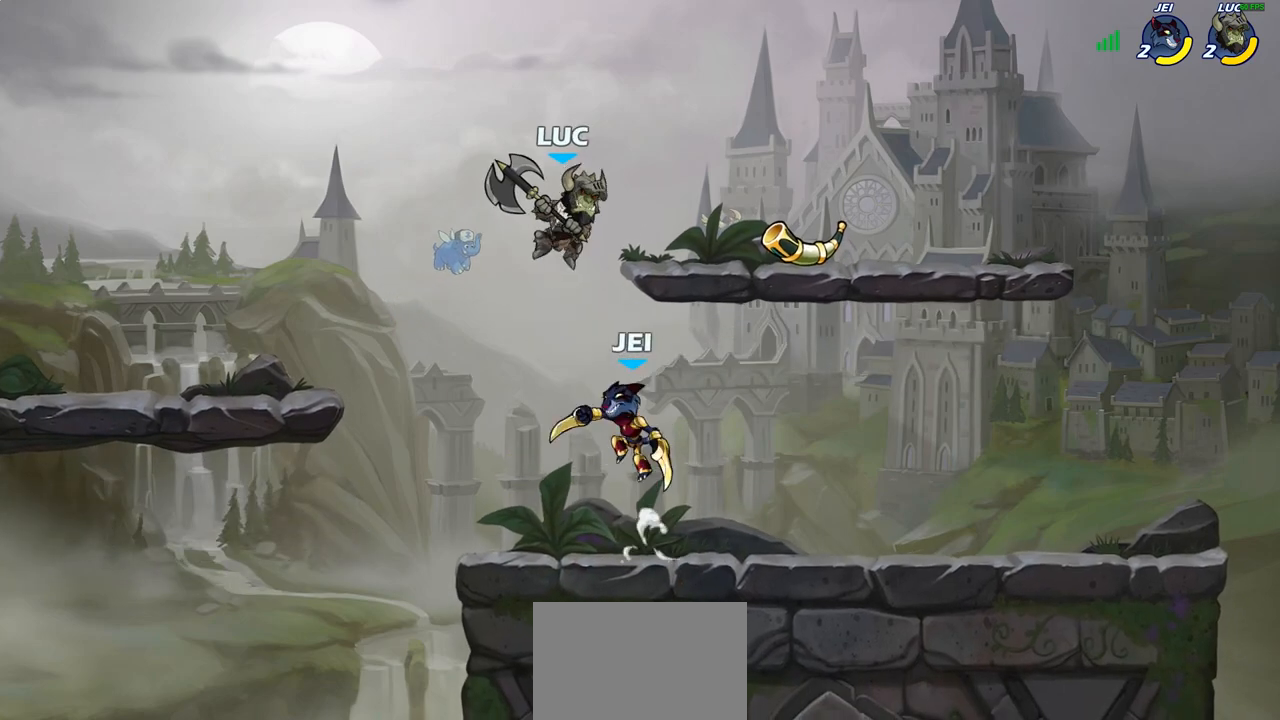
{"buttons": [], "left_stick": "down-right", "right_stick": "center", "events": [[83, "CROSS", "down"], [200, "CROSS", "up"], [333, "left_stick", "down"], [467, "left_stick", "down-right"]]}
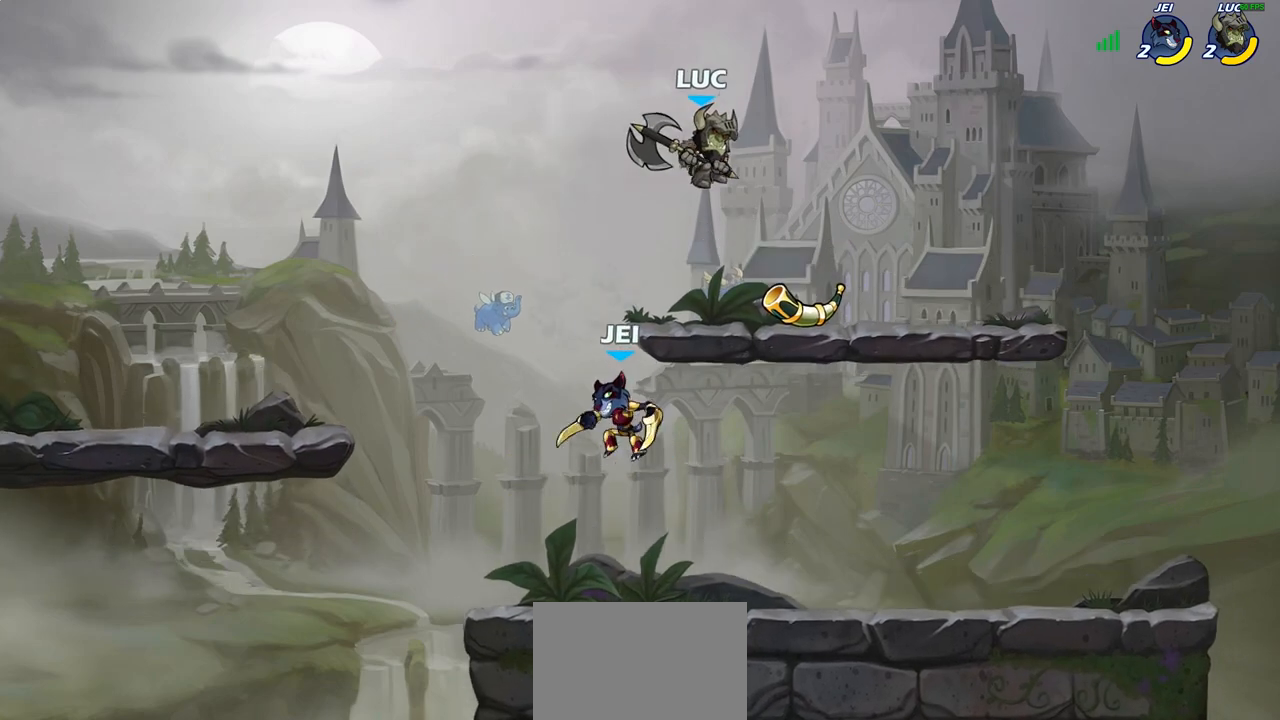
{"buttons": [], "left_stick": "down-left", "right_stick": "center", "events": [[17, "left_stick", "right"], [250, "CROSS", "down"], [367, "CROSS", "up"], [500, "left_stick", "down-left"]]}
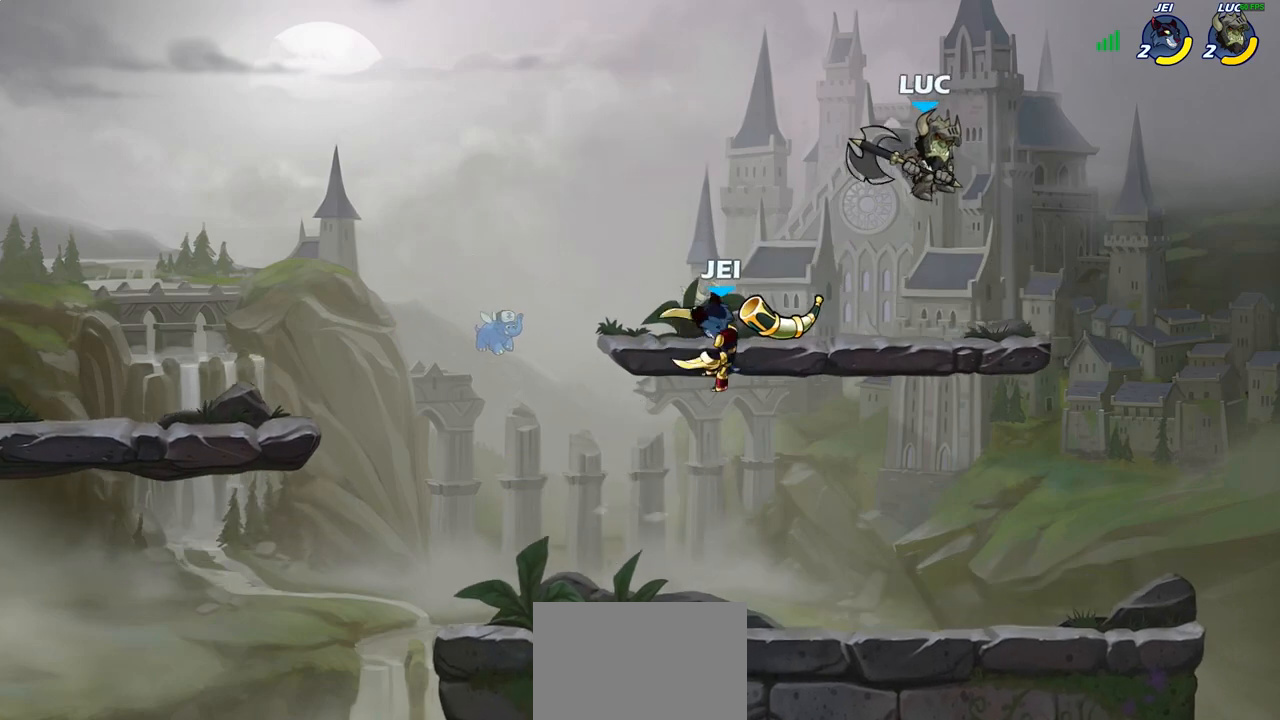
{"buttons": [], "left_stick": "left", "right_stick": "center", "events": [[317, "left_stick", "left"], [333, "SQUARE", "down"], [433, "SQUARE", "up"]]}
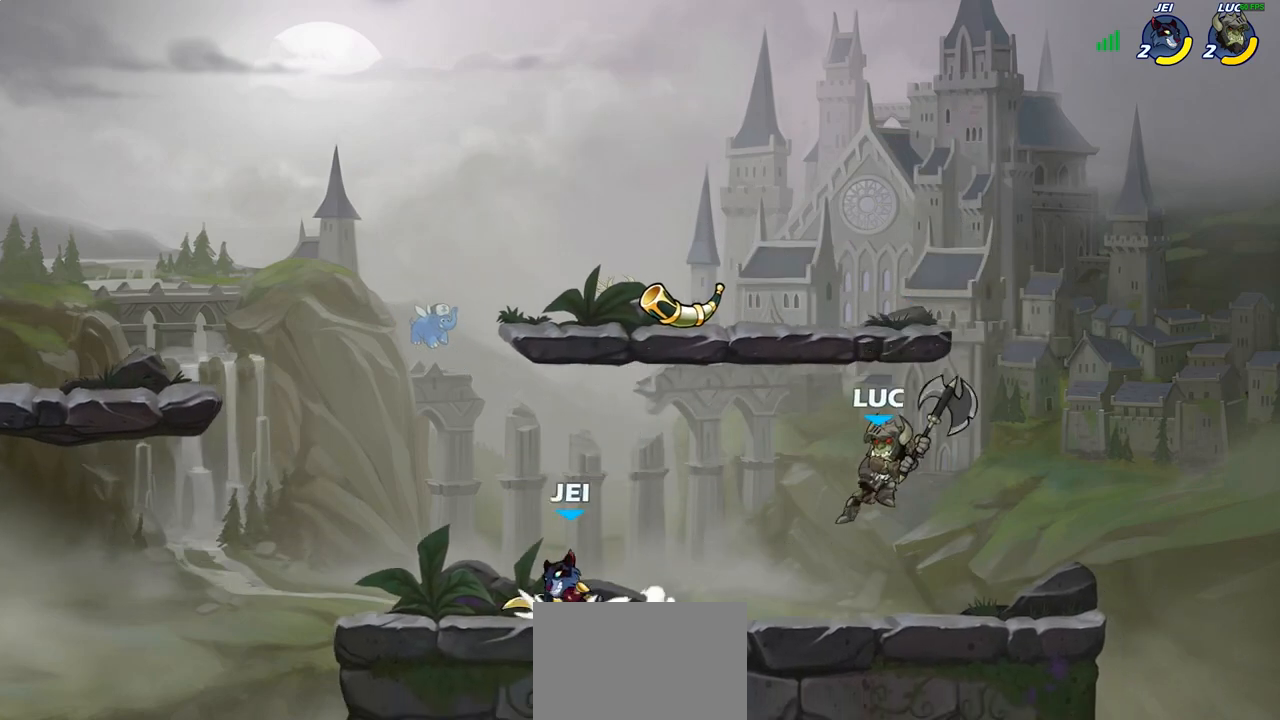
{"buttons": [], "left_stick": "center", "right_stick": "center", "events": [[300, "left_stick", "right"], [500, "left_stick", "center"]]}
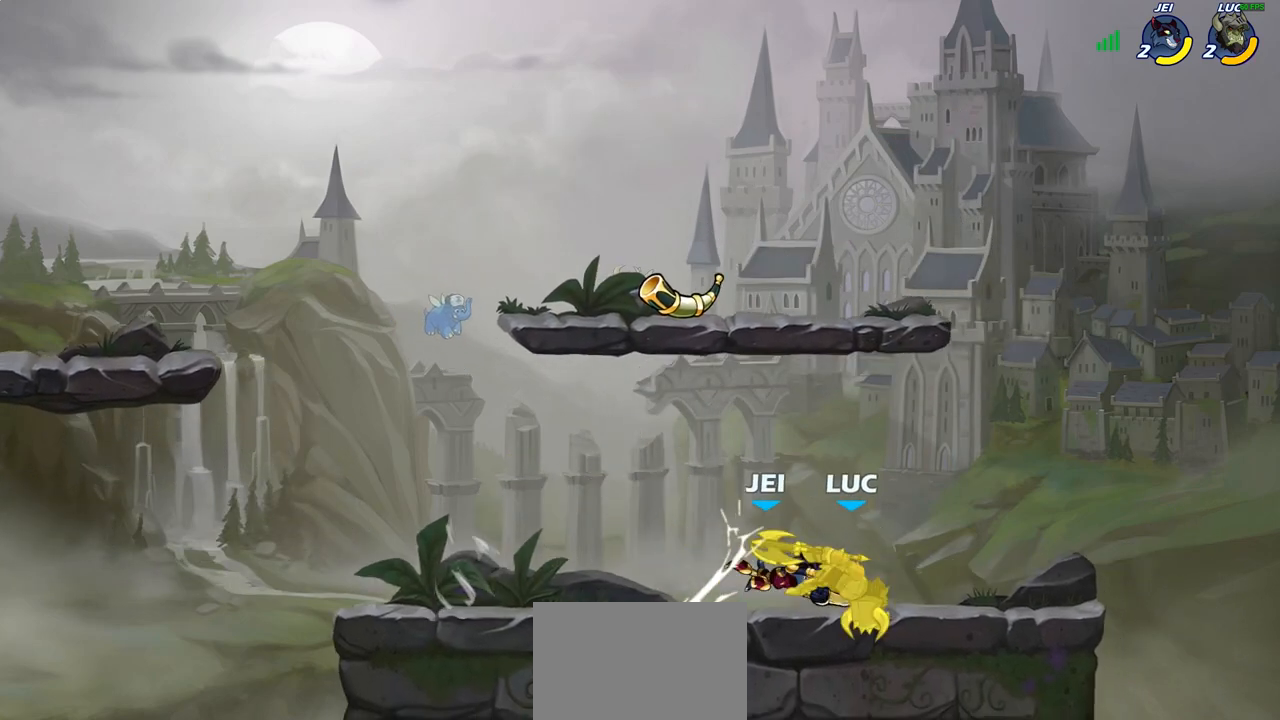
{"buttons": ["CROSS", "R1", "R2"], "left_stick": "up", "right_stick": "center", "events": [[33, "left_stick", "up-left"], [167, "left_stick", "center"], [233, "left_stick", "up-left"], [367, "CROSS", "down"], [383, "R1", "down"], [383, "R2", "down"], [433, "left_stick", "up"]]}
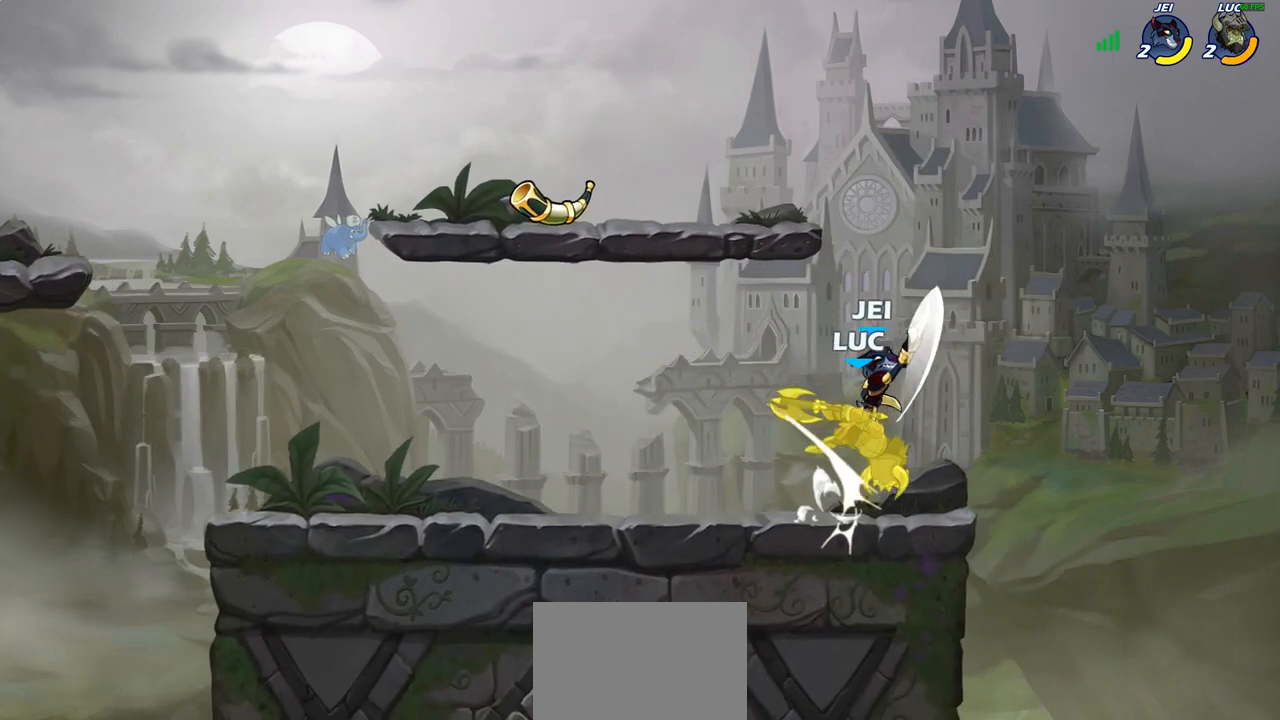
{"buttons": ["R1", "R2"], "left_stick": "up-left", "right_stick": "center", "events": [[67, "CROSS", "up"], [100, "R1", "up"], [100, "R2", "up"], [100, "left_stick", "up-right"], [317, "R1", "down"], [317, "R2", "down"], [333, "CROSS", "down"], [500, "CROSS", "up"], [500, "left_stick", "up-left"]]}
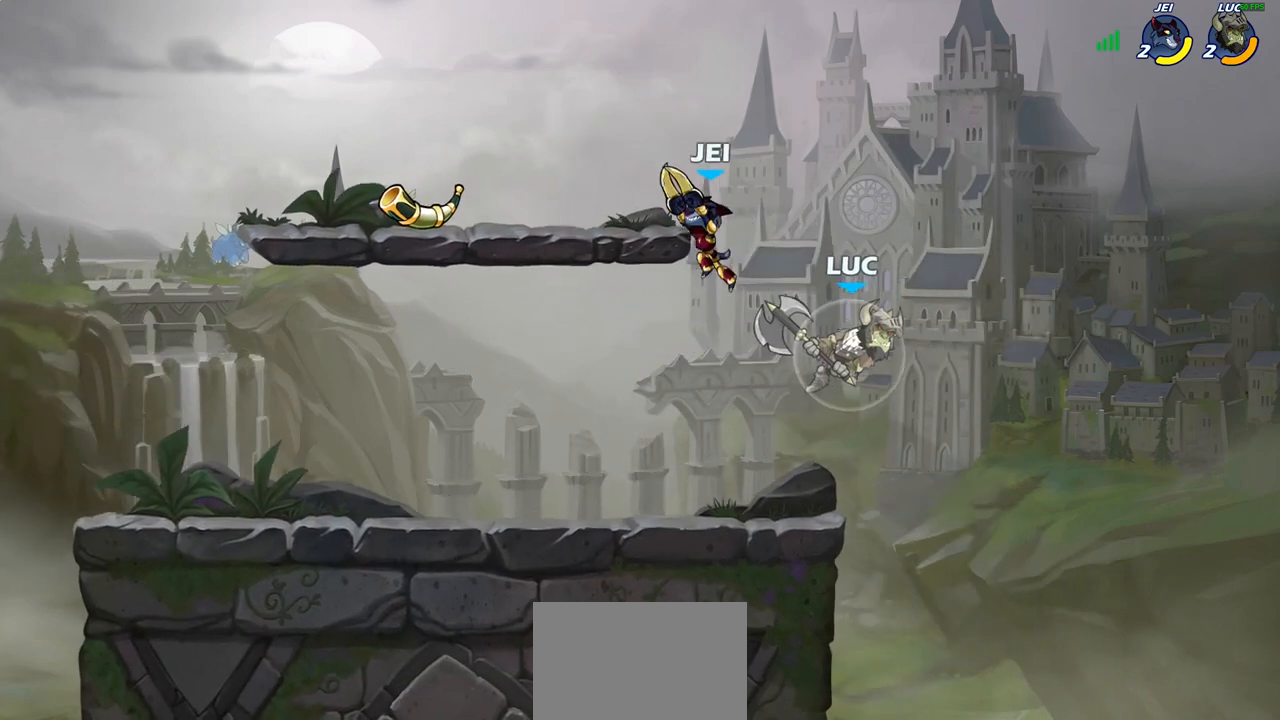
{"buttons": ["SQUARE"], "left_stick": "up-left", "right_stick": "center", "events": [[33, "R1", "up"], [50, "R2", "up"], [83, "left_stick", "left"], [267, "left_stick", "up-left"], [383, "CROSS", "down"], [433, "SQUARE", "down"], [467, "CROSS", "up"]]}
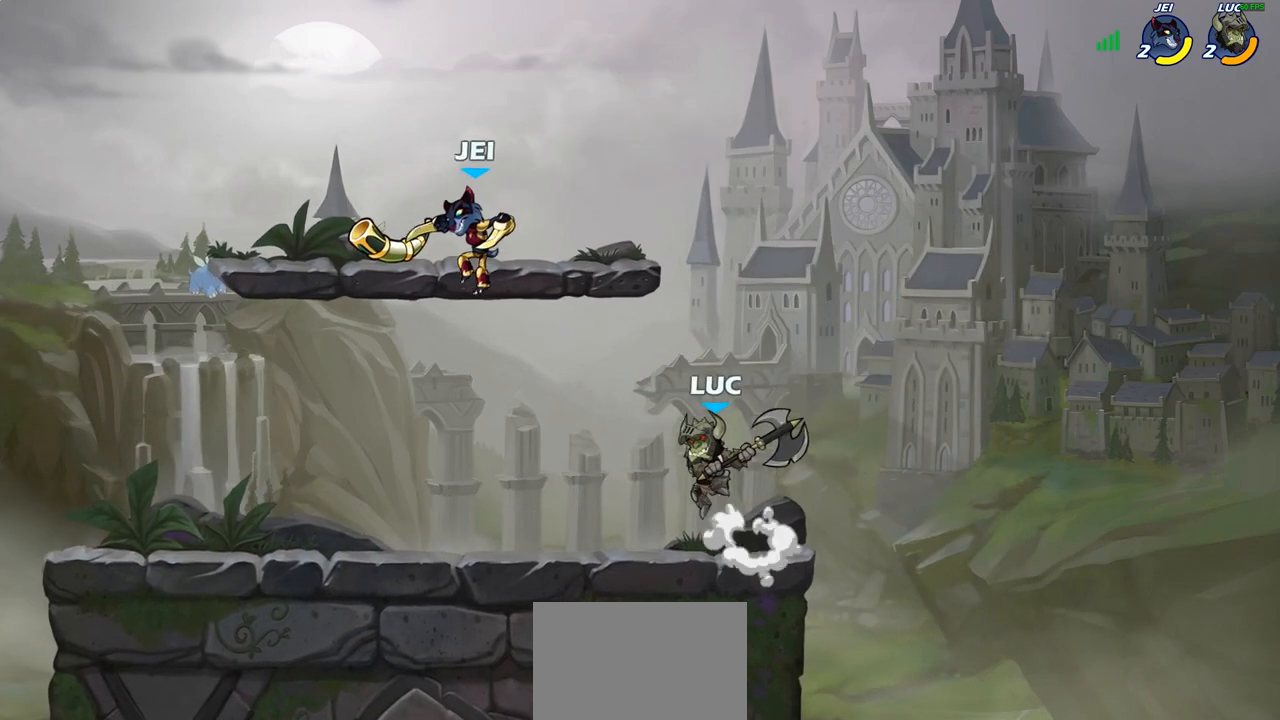
{"buttons": [], "left_stick": "right", "right_stick": "center", "events": [[17, "SQUARE", "up"], [283, "left_stick", "right"]]}
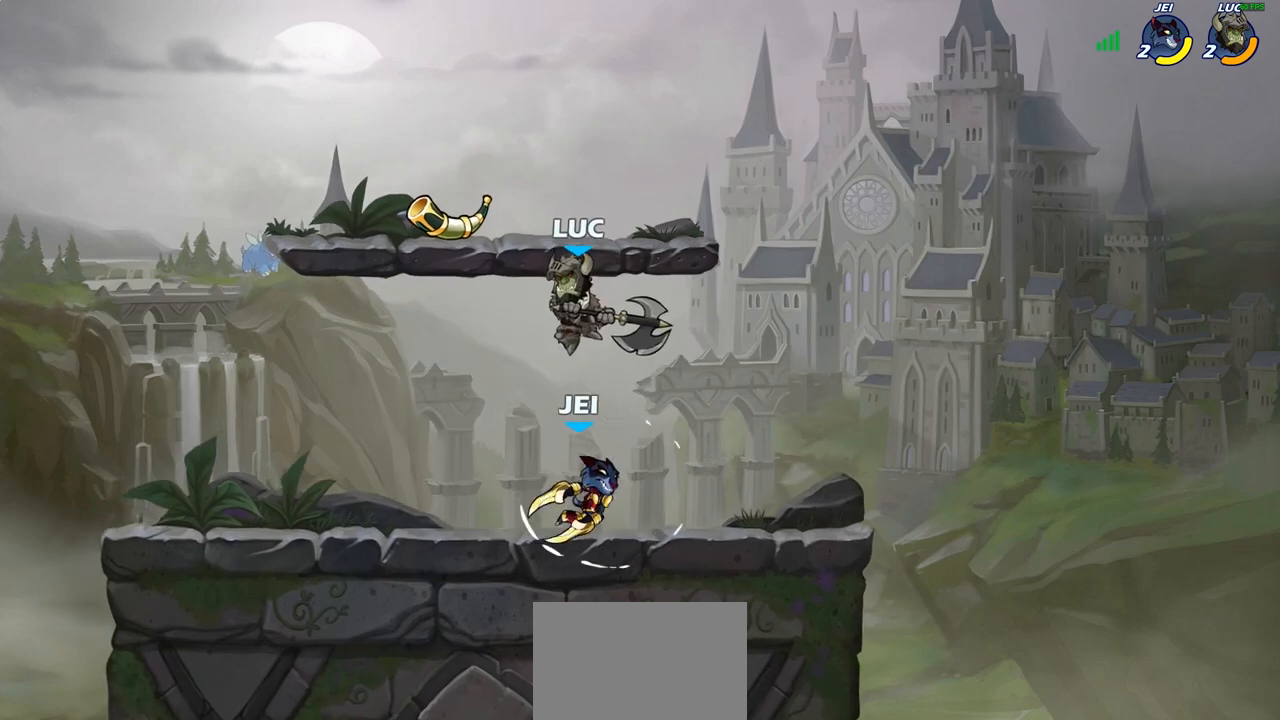
{"buttons": [], "left_stick": "center", "right_stick": "center", "events": [[50, "left_stick", "up"], [183, "left_stick", "right"], [217, "SQUARE", "down"], [250, "left_stick", "down"], [283, "SQUARE", "up"], [300, "left_stick", "center"]]}
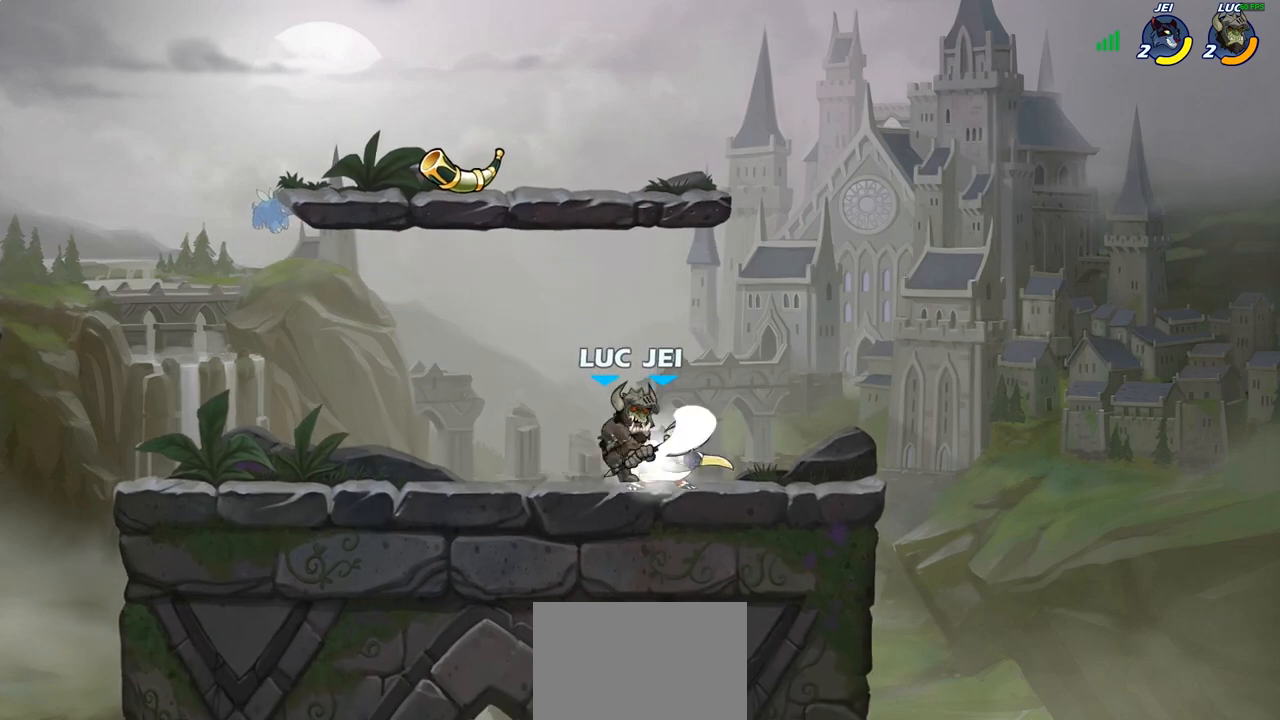
{"buttons": ["CROSS"], "left_stick": "right", "right_stick": "center", "events": [[267, "left_stick", "right"], [450, "CROSS", "down"]]}
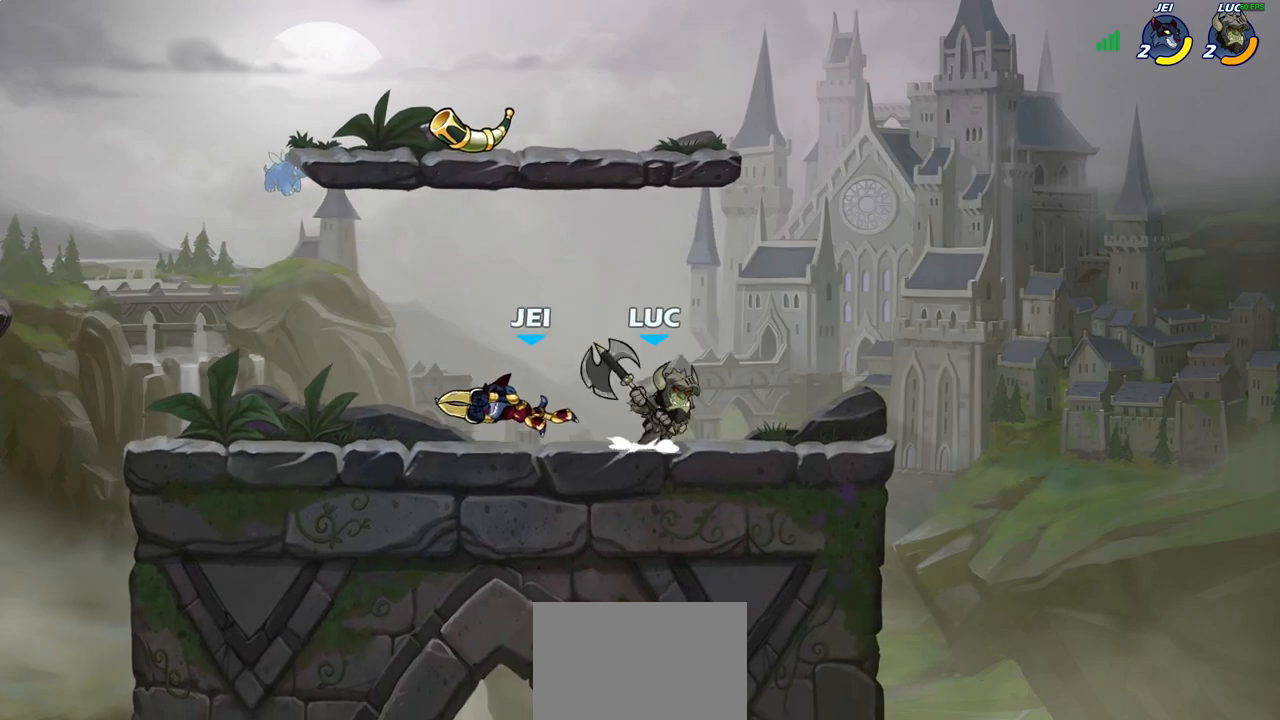
{"buttons": [], "left_stick": "down-left", "right_stick": "center", "events": [[67, "CROSS", "up"], [117, "left_stick", "up-left"], [267, "left_stick", "down-left"]]}
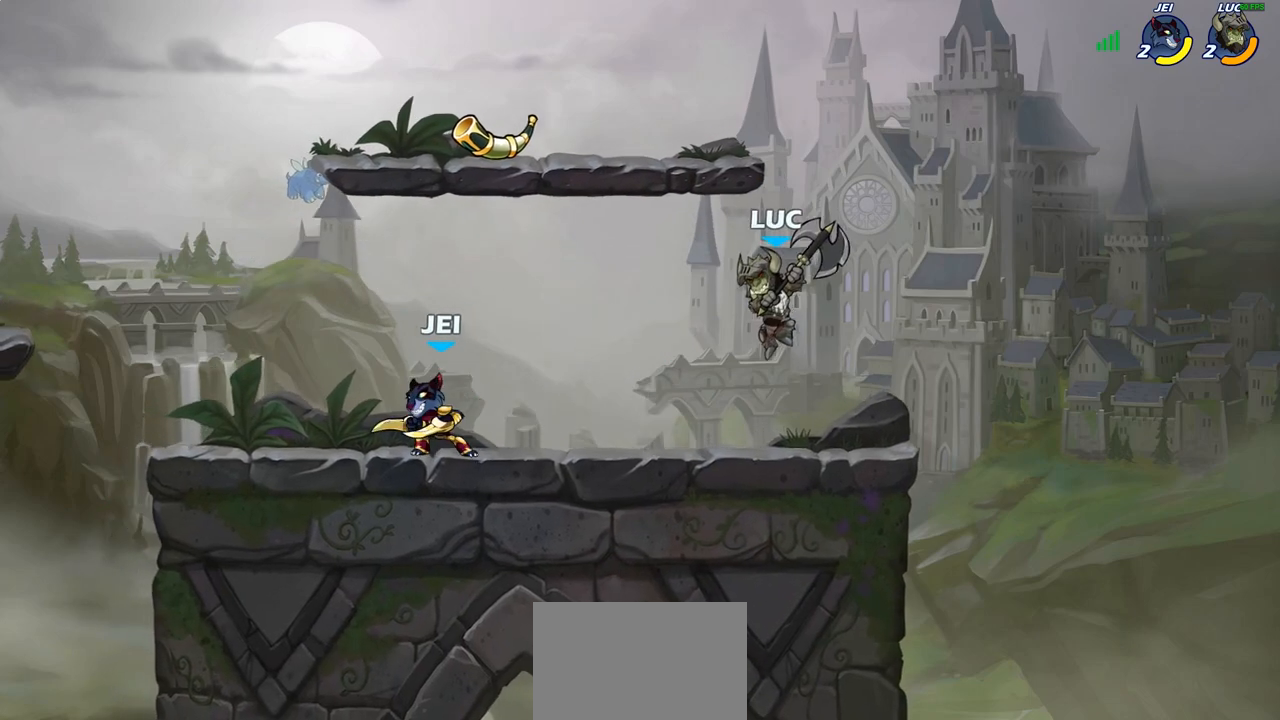
{"buttons": ["R1", "R2"], "left_stick": "down-left", "right_stick": "center", "events": [[467, "R1", "down"], [467, "R2", "down"]]}
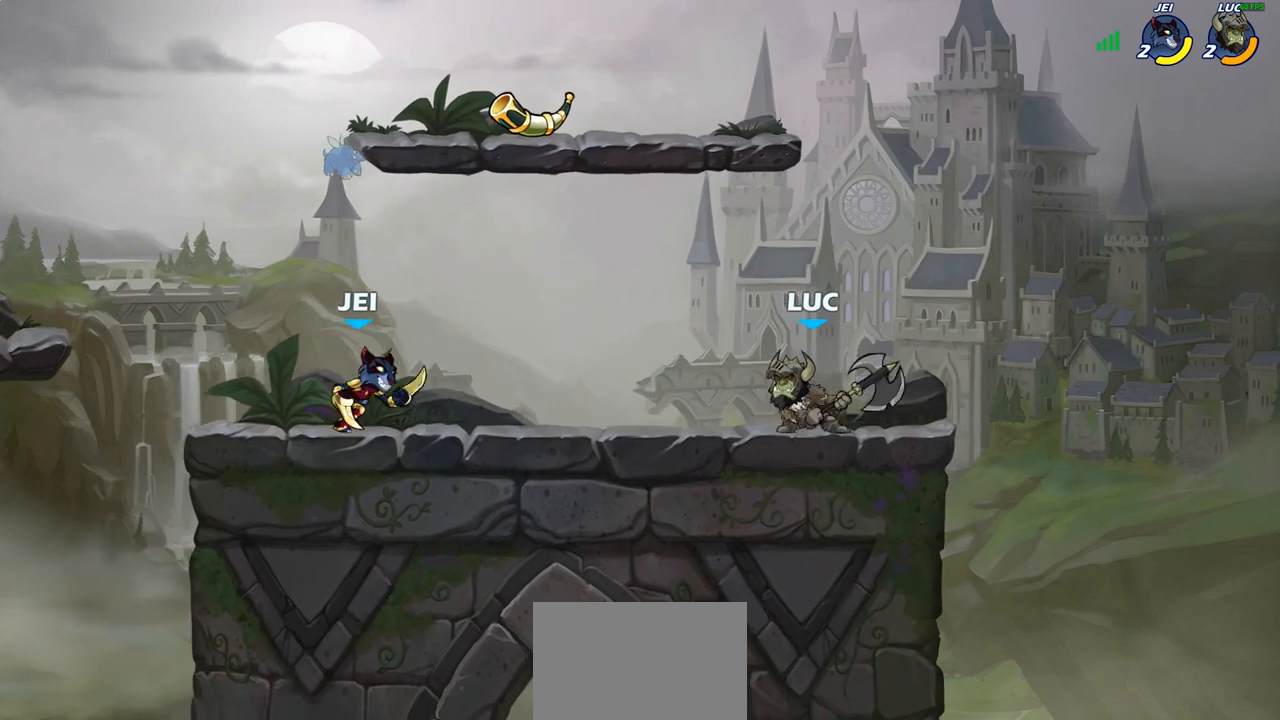
{"buttons": [], "left_stick": "center", "right_stick": "center", "events": [[83, "SQUARE", "down"], [100, "R1", "up"], [100, "R2", "up"], [183, "SQUARE", "up"], [283, "left_stick", "center"]]}
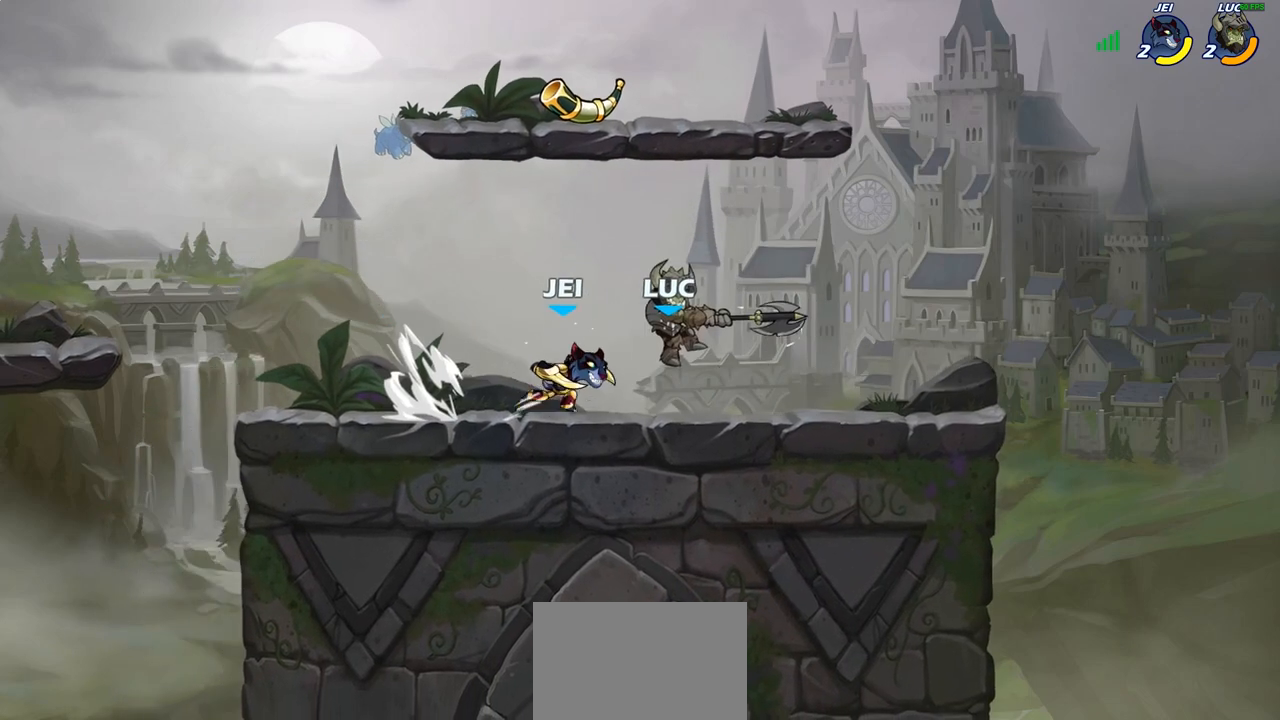
{"buttons": ["R1", "R2"], "left_stick": "right", "right_stick": "center", "events": [[217, "CROSS", "down"], [250, "left_stick", "up"], [367, "CROSS", "up"], [367, "left_stick", "up-right"], [383, "R2", "down"], [400, "R1", "down"], [467, "left_stick", "right"]]}
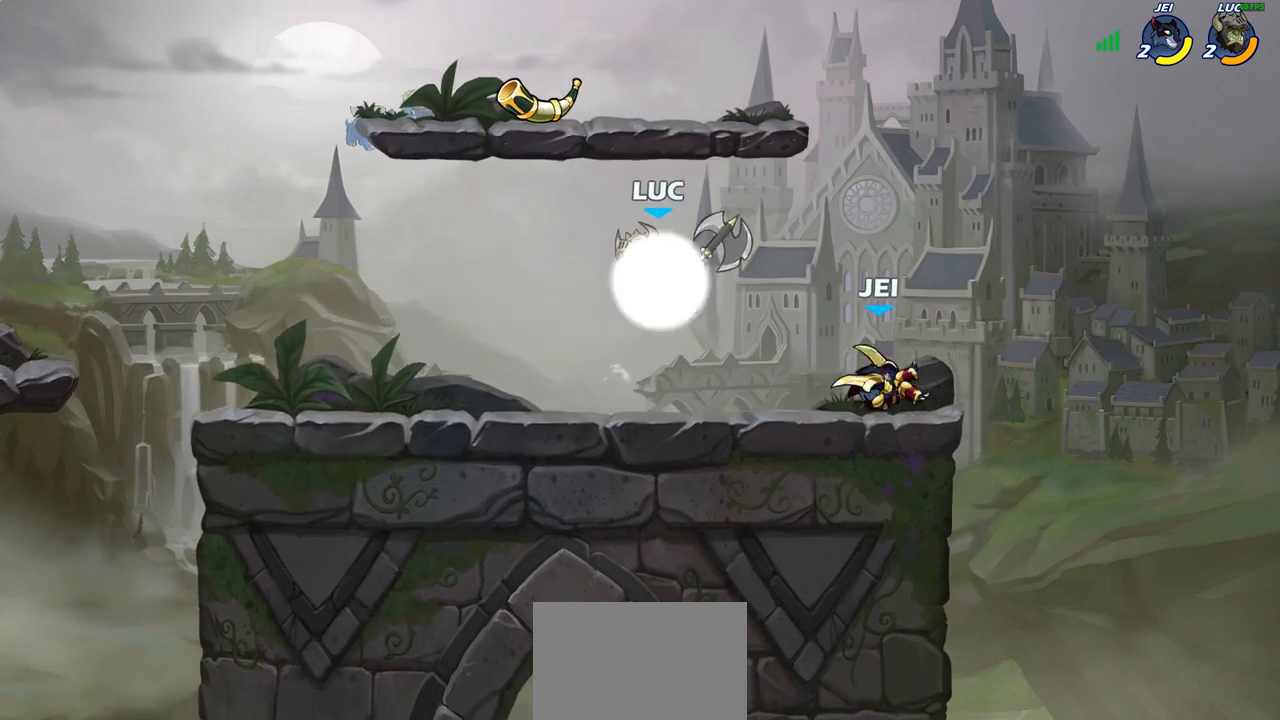
{"buttons": [], "left_stick": "right", "right_stick": "center", "events": [[50, "R1", "up"], [50, "R2", "up"], [100, "left_stick", "down-right"], [183, "SQUARE", "down"], [250, "left_stick", "down"], [300, "SQUARE", "up"], [450, "left_stick", "right"]]}
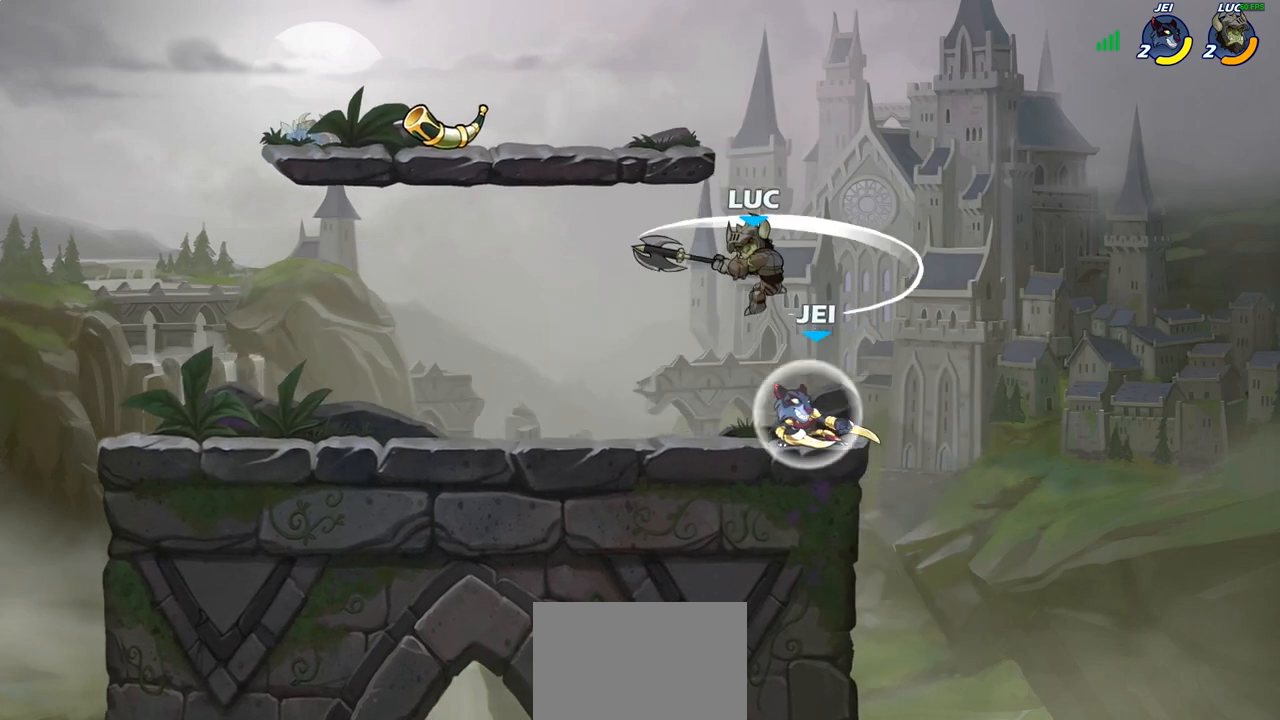
{"buttons": ["CIRCLE"], "left_stick": "up-left", "right_stick": "center", "events": [[317, "left_stick", "down-left"], [450, "left_stick", "up-left"], [500, "CIRCLE", "down"]]}
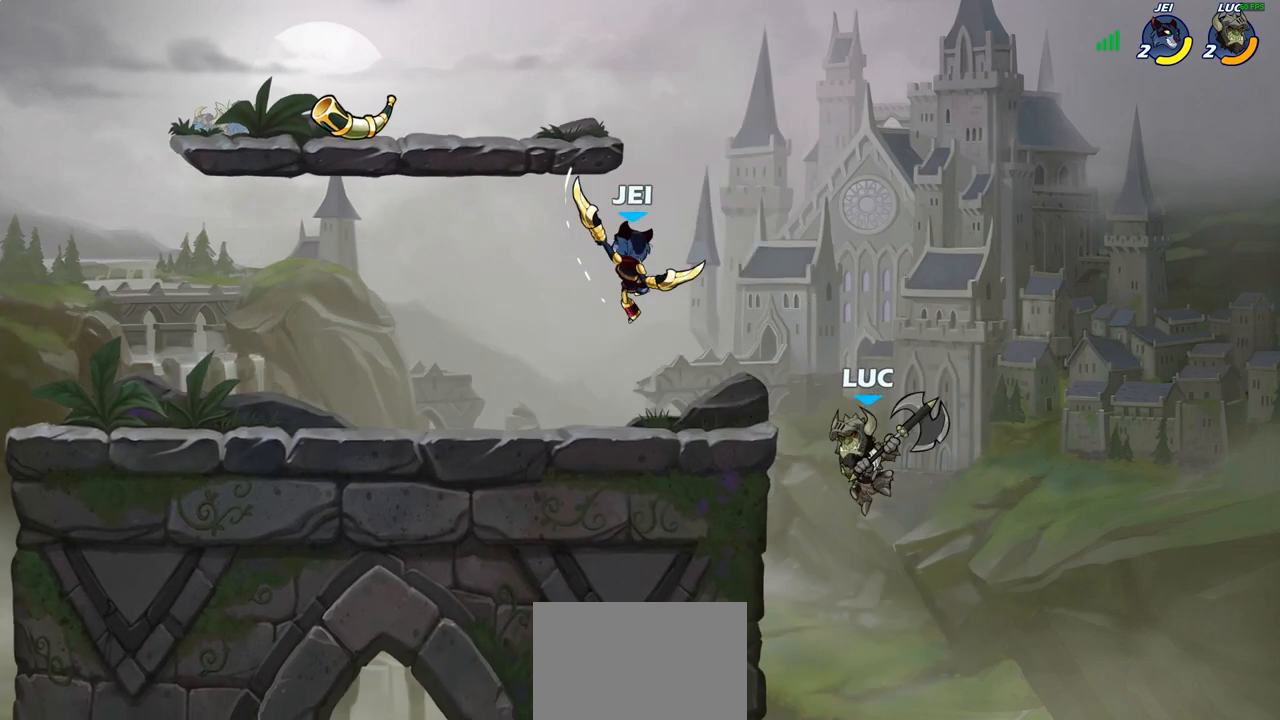
{"buttons": [], "left_stick": "up-left", "right_stick": "center", "events": [[117, "CIRCLE", "up"]]}
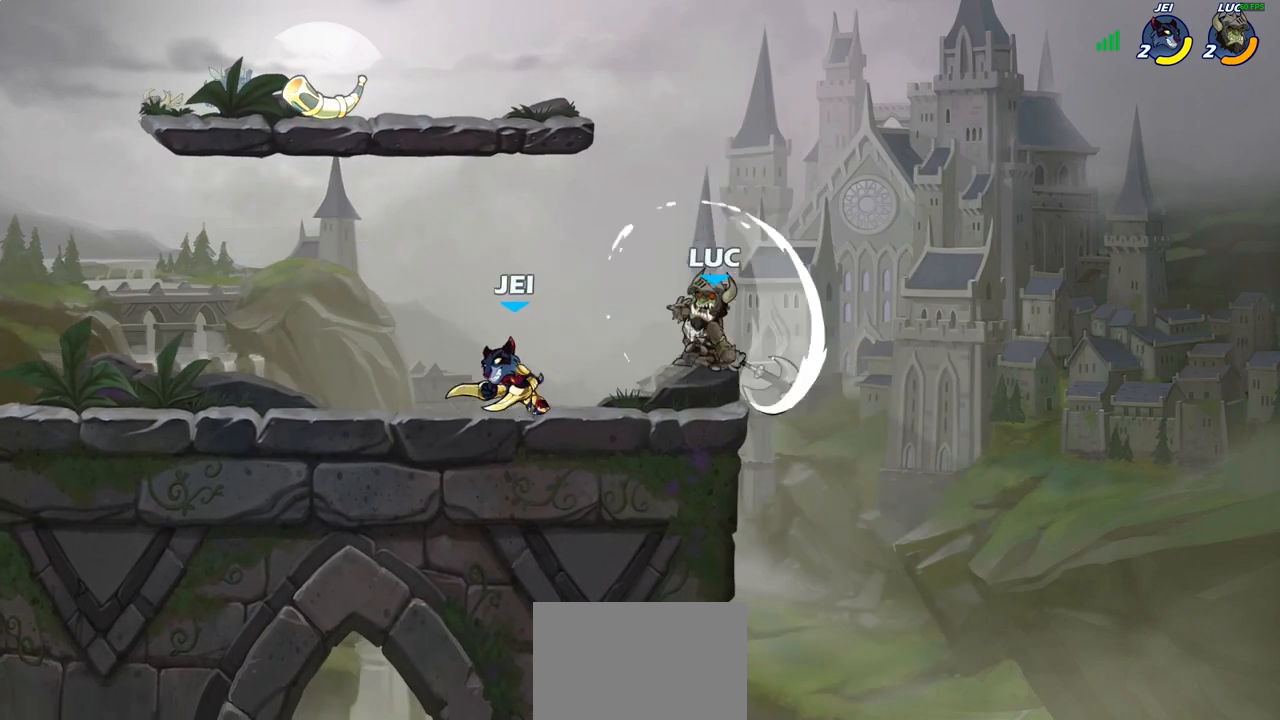
{"buttons": [], "left_stick": "up-left", "right_stick": "center", "events": [[150, "left_stick", "up-right"], [283, "CROSS", "down"], [467, "left_stick", "up-left"], [500, "CROSS", "up"]]}
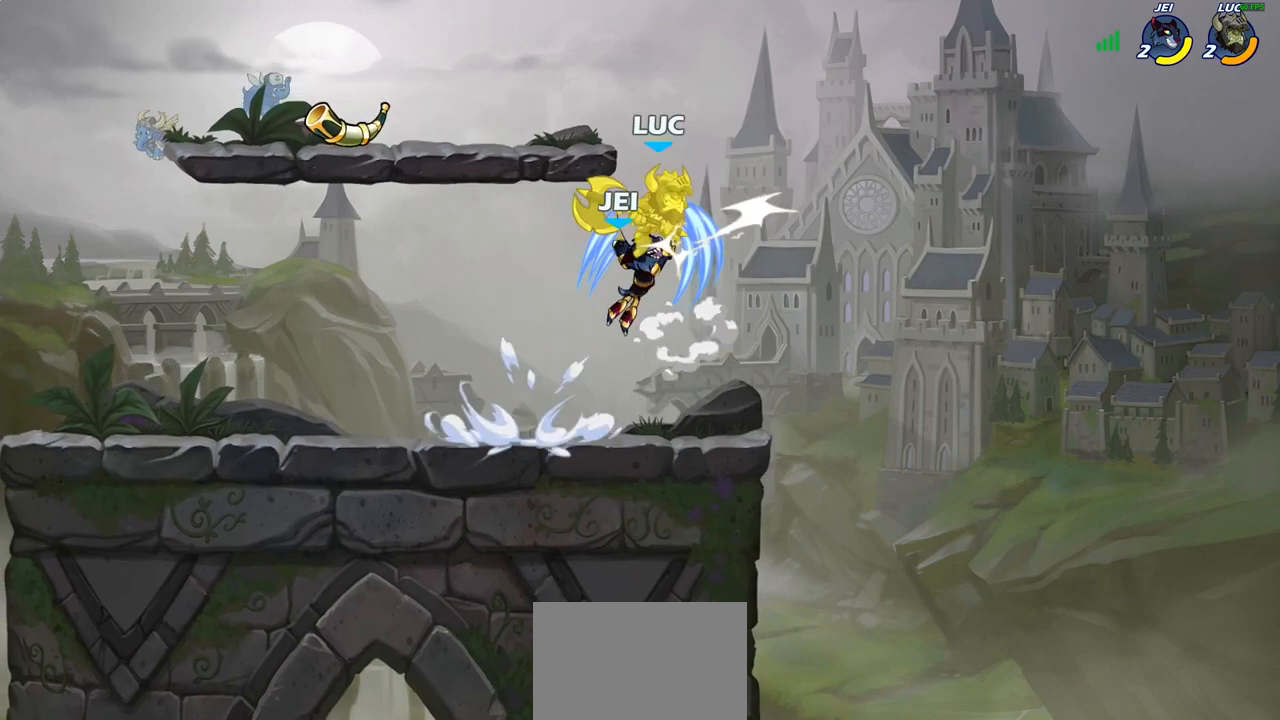
{"buttons": [], "left_stick": "center", "right_stick": "center", "events": [[100, "left_stick", "left"], [250, "left_stick", "center"]]}
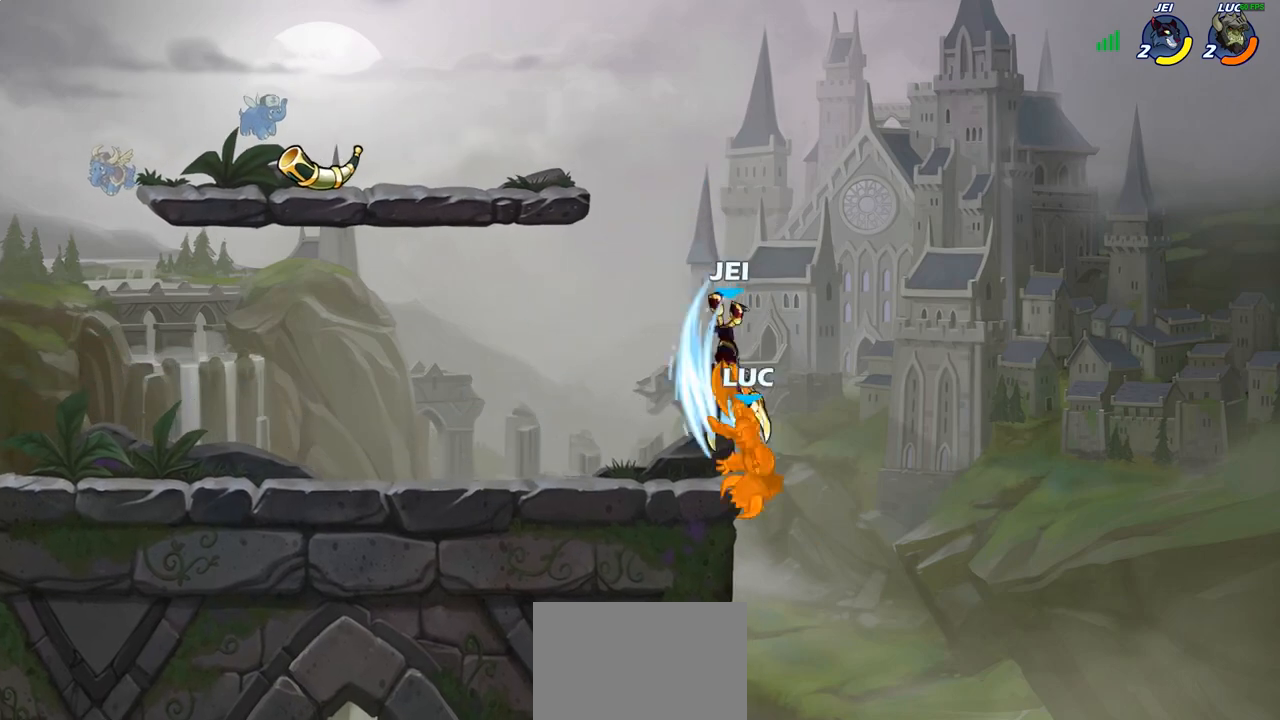
{"buttons": [], "left_stick": "up-right", "right_stick": "center", "events": [[100, "left_stick", "left"], [183, "left_stick", "up-left"], [433, "left_stick", "up-right"]]}
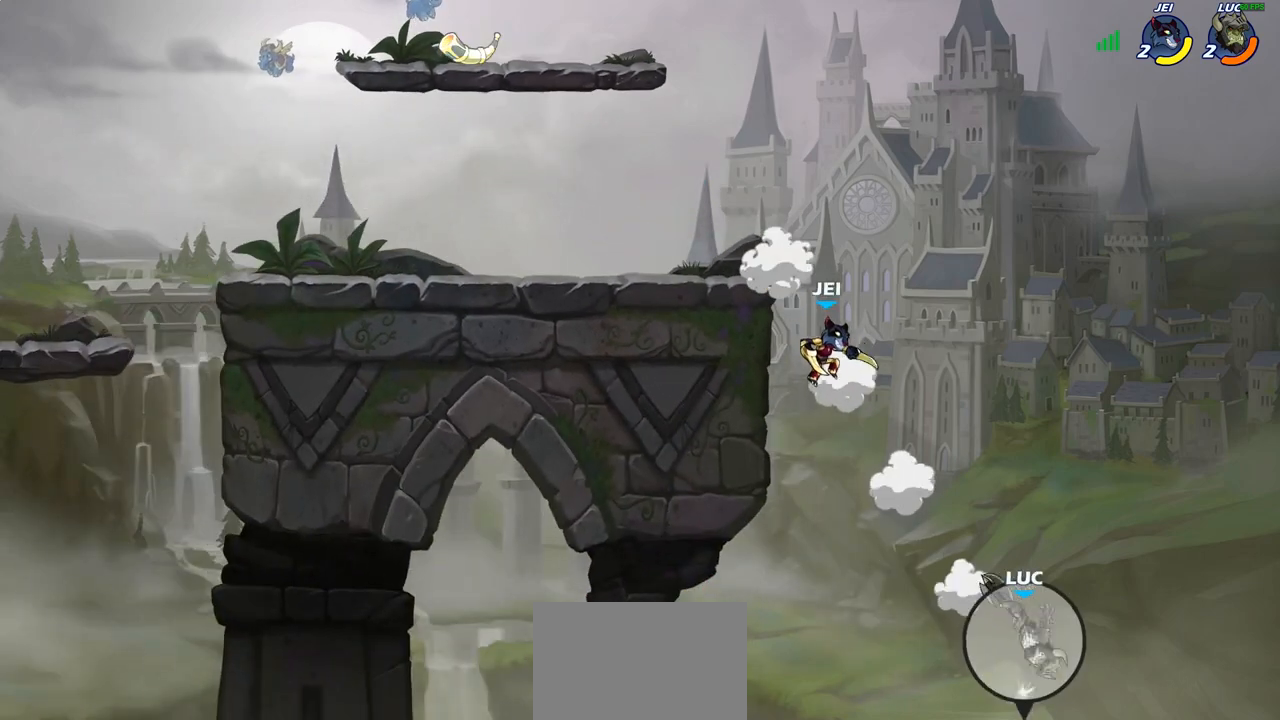
{"buttons": ["CROSS"], "left_stick": "up-left", "right_stick": "center", "events": [[300, "CROSS", "down"], [483, "left_stick", "up-left"]]}
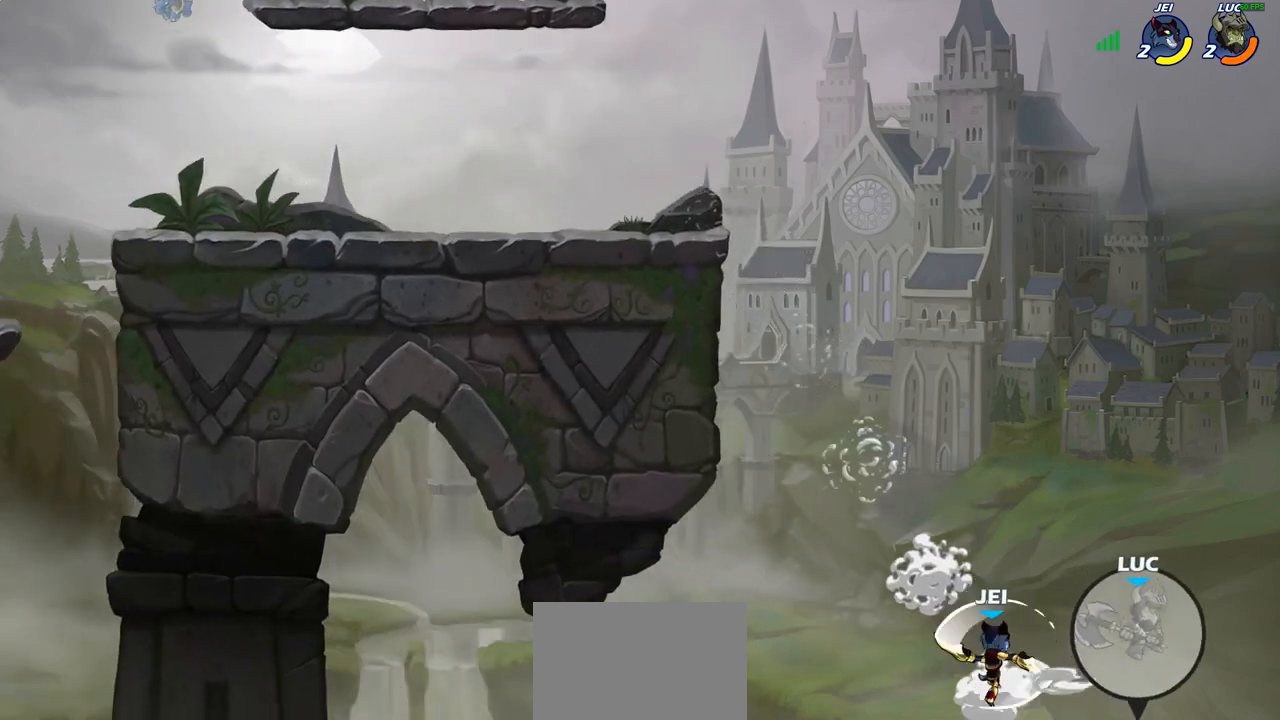
{"buttons": [], "left_stick": "up-left", "right_stick": "center", "events": [[17, "CROSS", "up"], [183, "CROSS", "down"], [450, "CROSS", "up"]]}
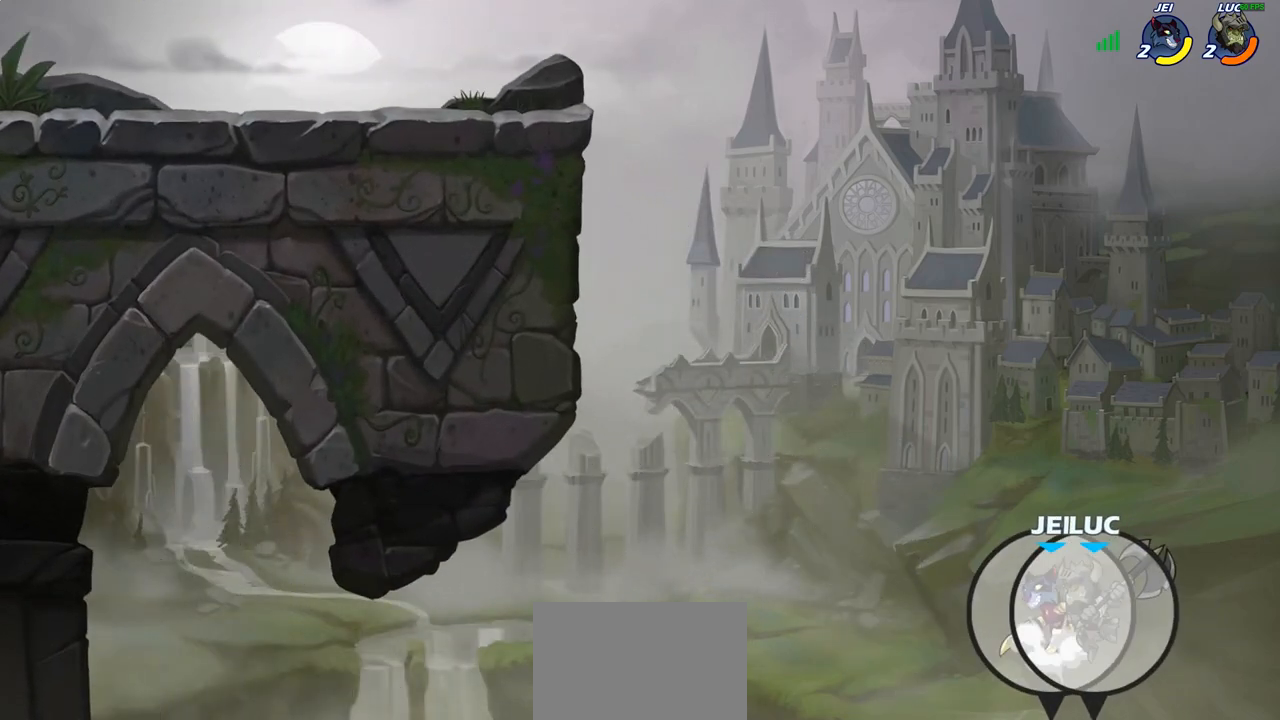
{"buttons": [], "left_stick": "up", "right_stick": "center", "events": [[33, "R2", "down"], [333, "R2", "up"], [367, "SQUARE", "down"], [367, "left_stick", "up"], [467, "SQUARE", "up"]]}
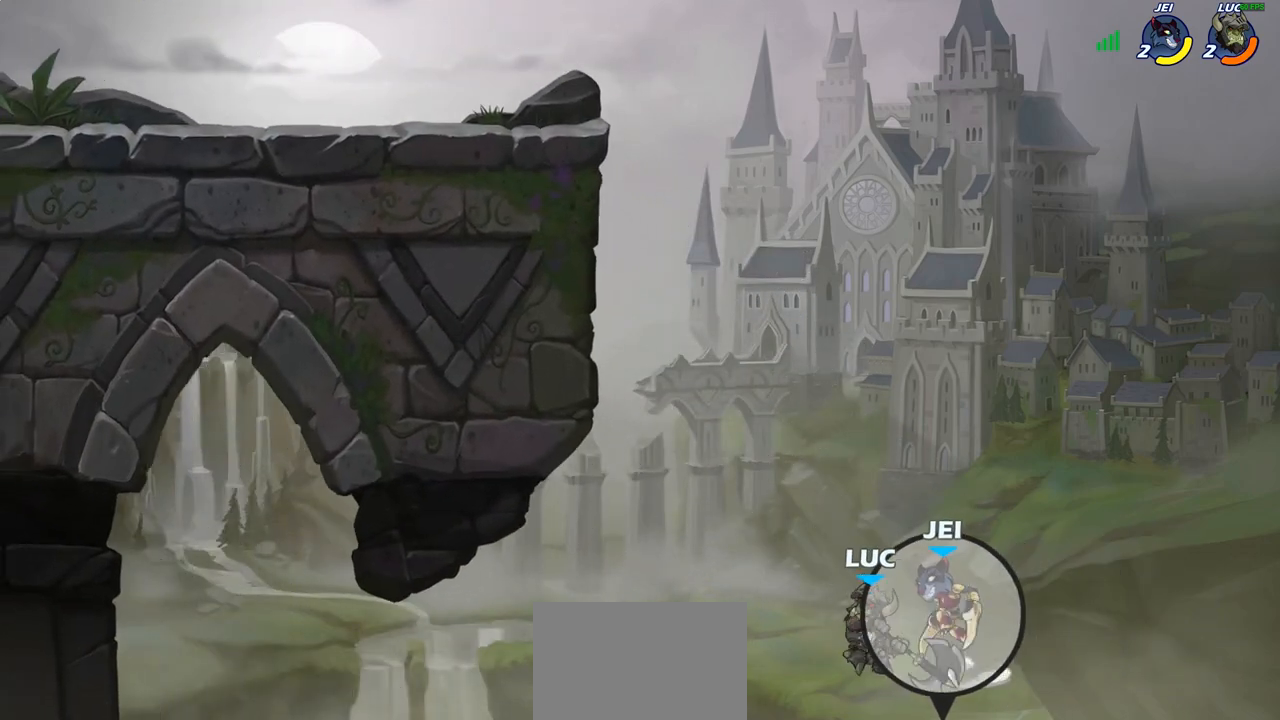
{"buttons": [], "left_stick": "up", "right_stick": "center"}